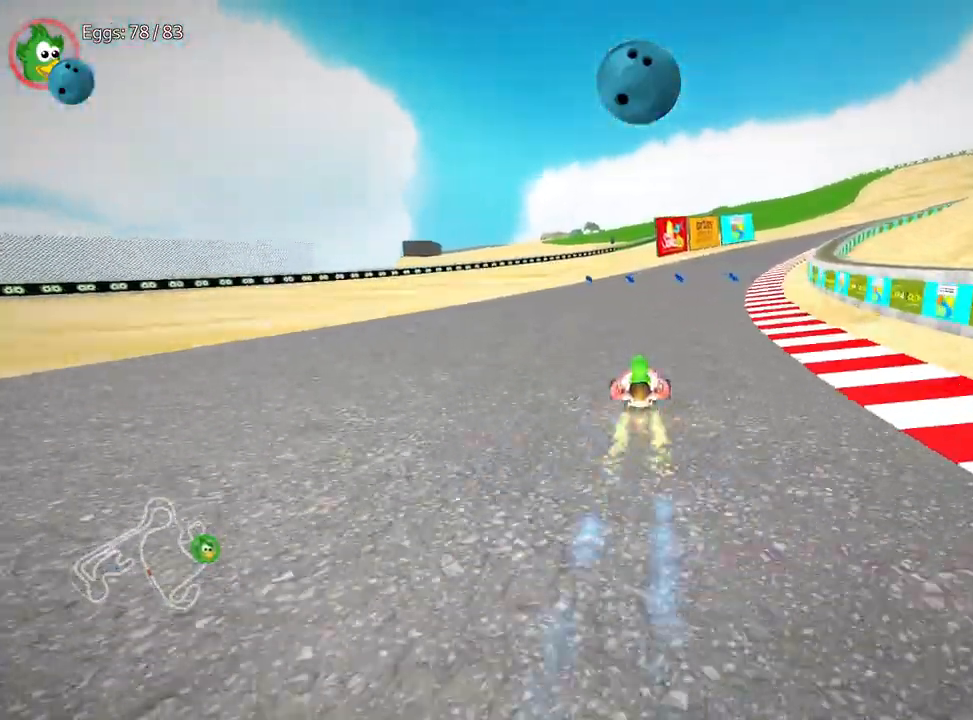
Gameplay with keyboard; each line is a JSON object with the keys held at the frame after it. "events" lists presses ("down") and releases ("up") of "down", "fire", "flag", "left", "look", "nitro", "right", "skid" and "up" between this image and that frame as [ms after this image, input, new state], when the widget could be followed in between. No other keys are recorded. Mouse input is not recorded. Key names are as the overlay labels them; some are game actions (e.g. jump) rather than physical keys.
{"keys": ["left", "nitro", "up"], "events": [[17, "right", "down"], [233, "right", "up"], [333, "left", "down"], [450, "nitro", "down"]]}
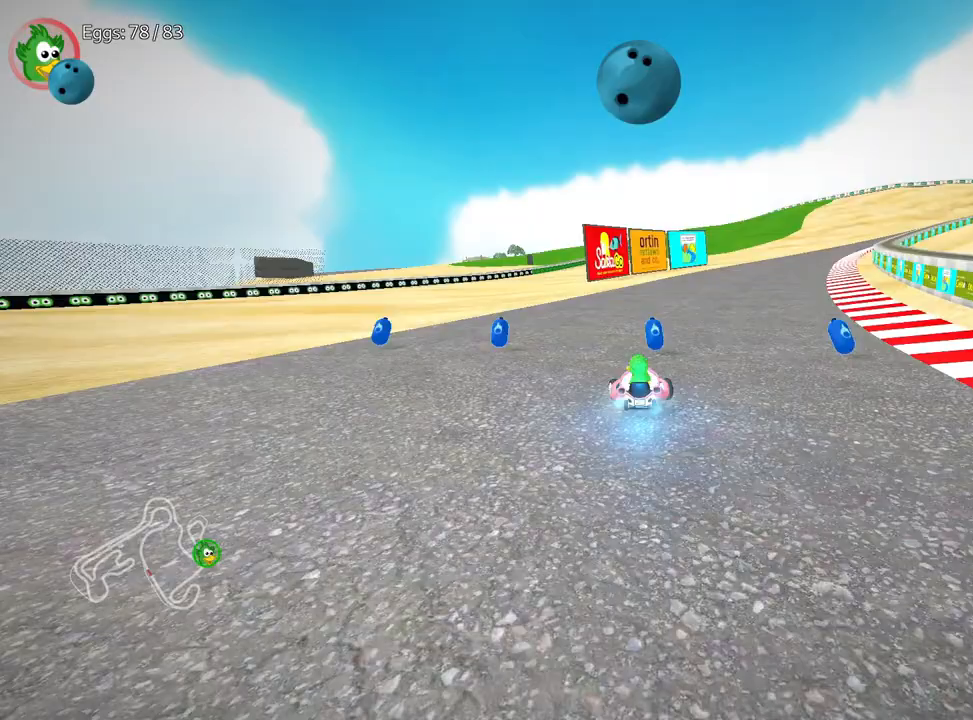
{"keys": ["right", "up"], "events": [[200, "nitro", "up"], [317, "left", "up"], [367, "right", "down"]]}
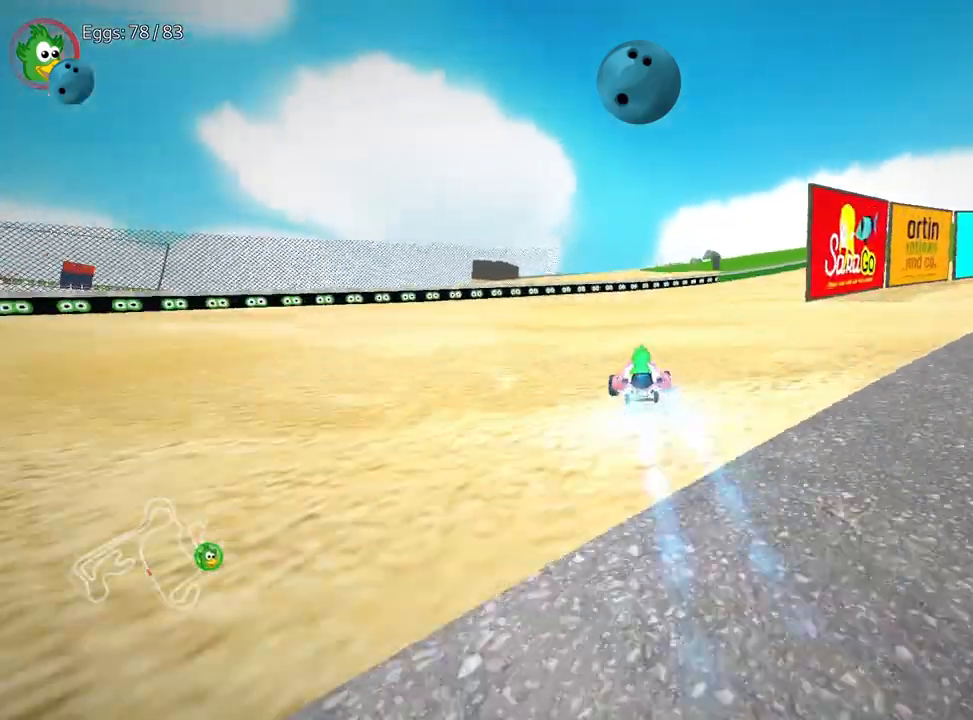
{"keys": [], "events": [[217, "right", "up"], [233, "up", "up"]]}
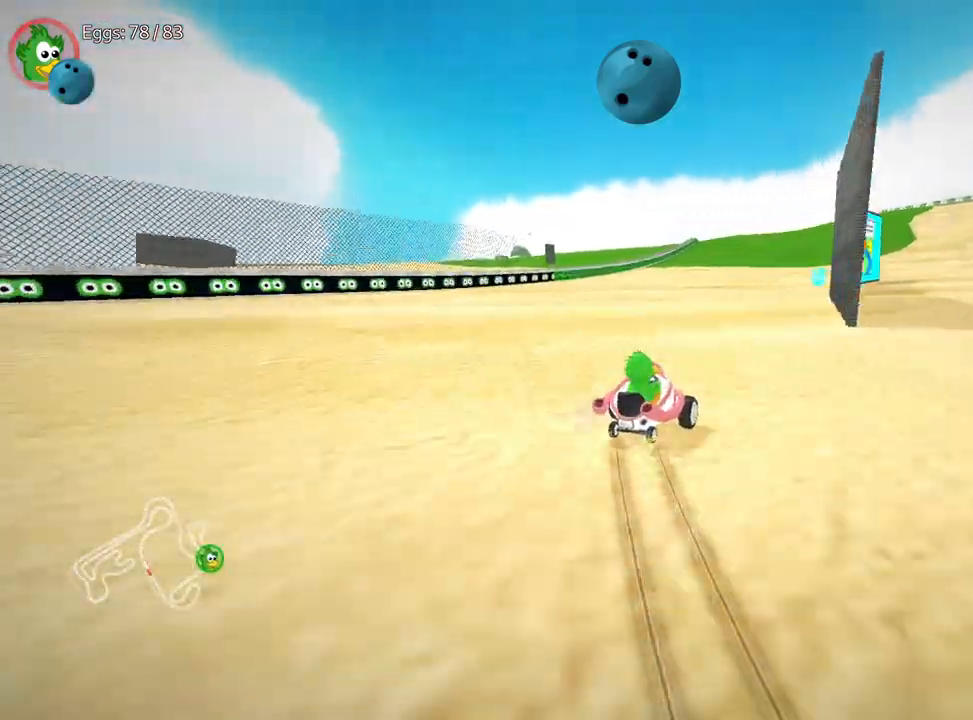
{"keys": ["up"], "events": [[150, "up", "down"]]}
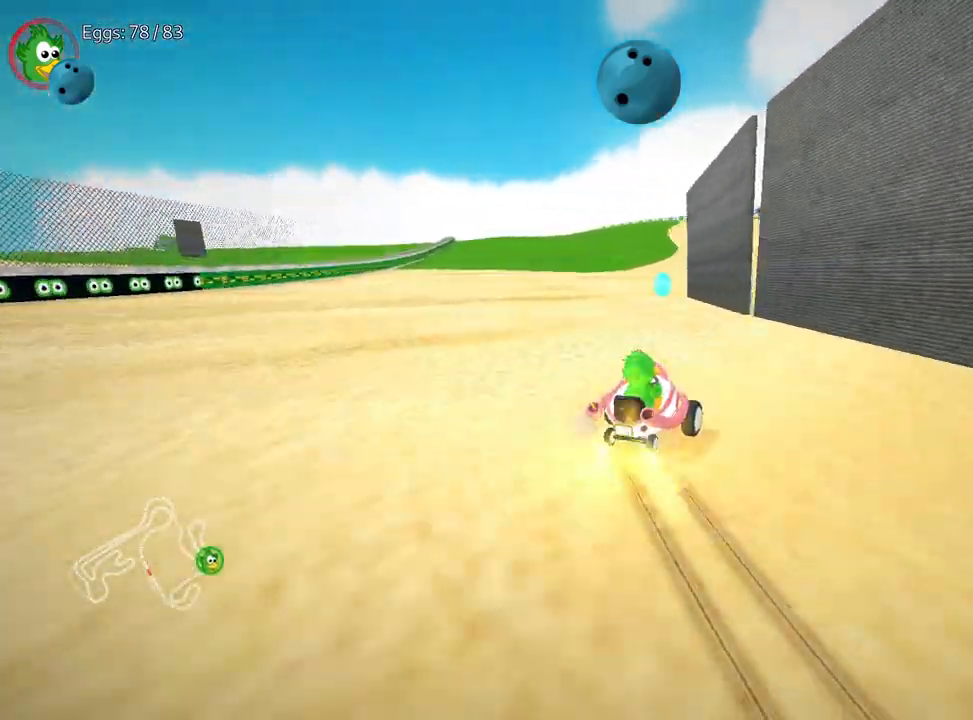
{"keys": ["up"], "events": []}
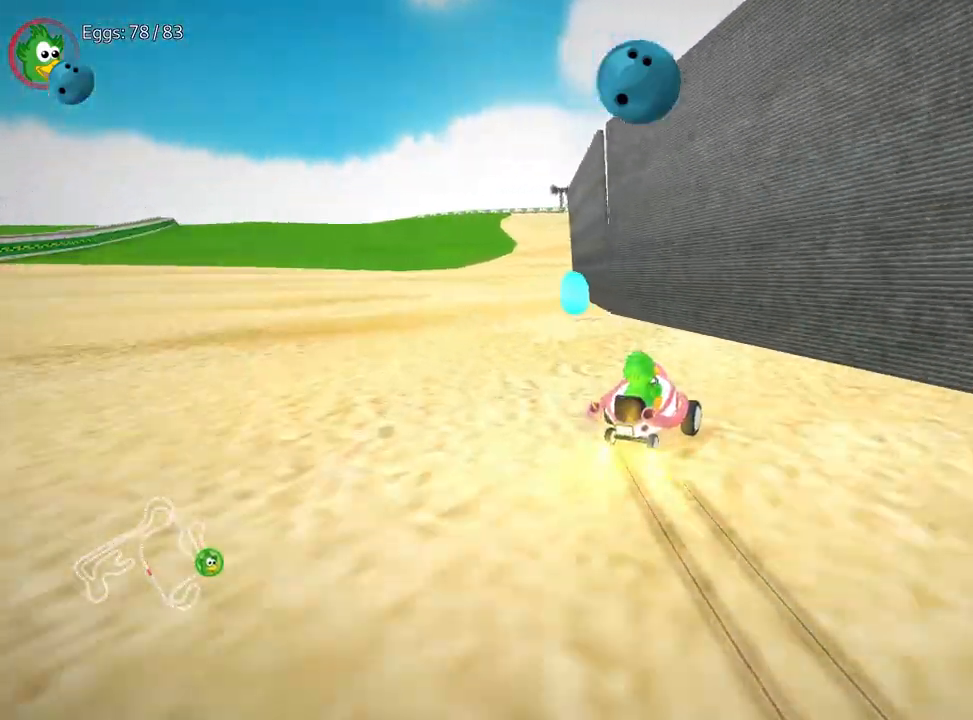
{"keys": ["left", "nitro", "up"], "events": [[50, "left", "down"], [367, "nitro", "down"]]}
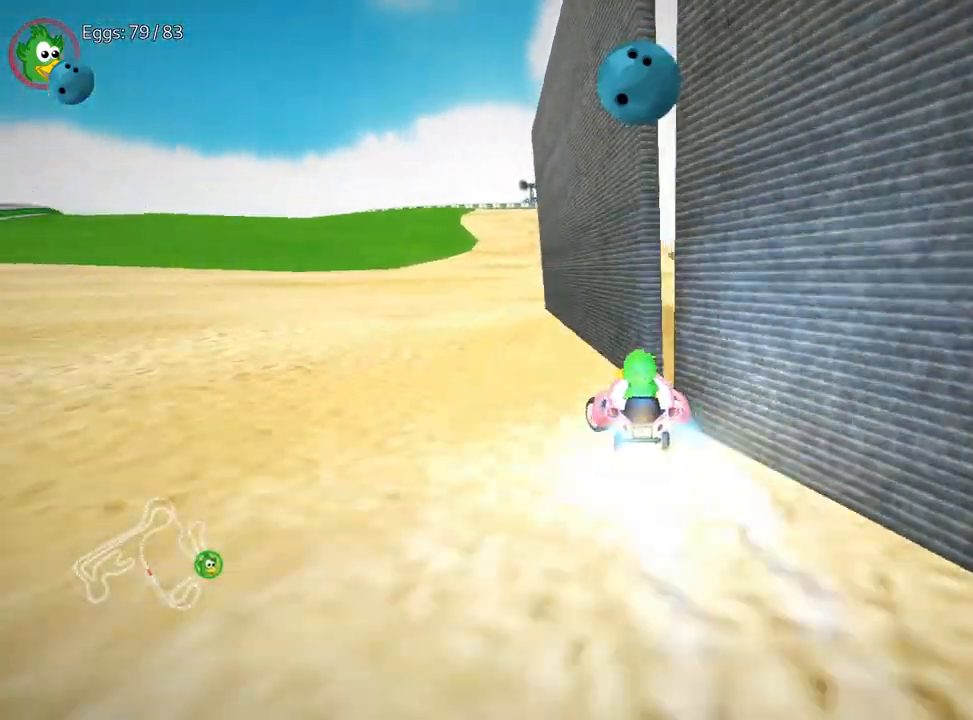
{"keys": ["right", "up"], "events": [[117, "left", "up"], [133, "nitro", "up"], [350, "right", "down"]]}
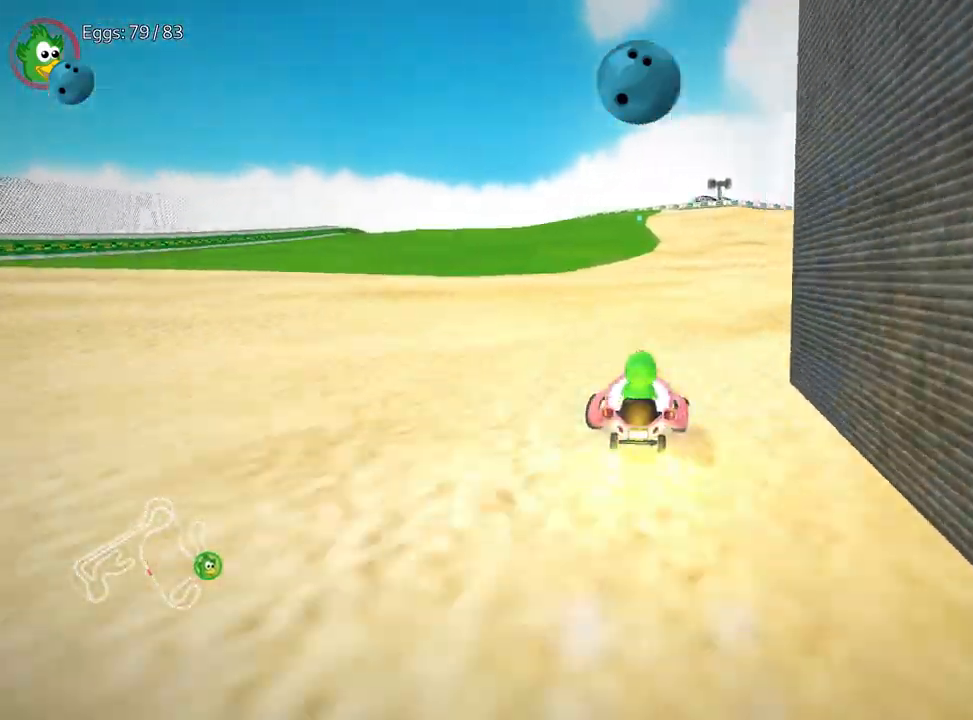
{"keys": ["right", "up"], "events": []}
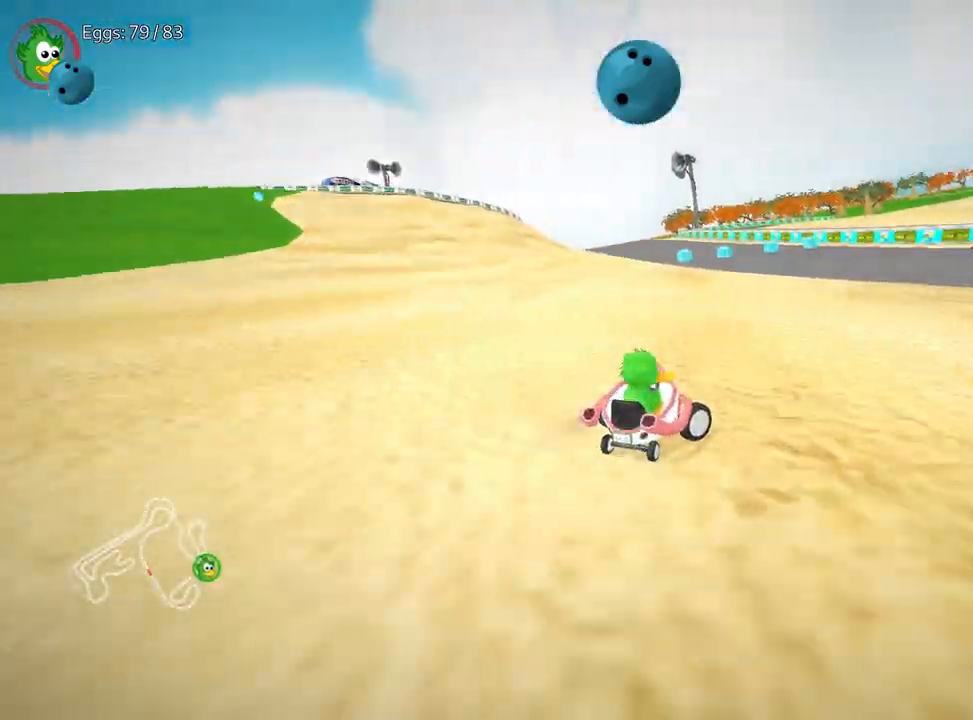
{"keys": ["right", "up"], "events": [[133, "left", "down"], [183, "right", "up"], [217, "nitro", "down"], [400, "nitro", "up"], [433, "left", "up"], [467, "right", "down"]]}
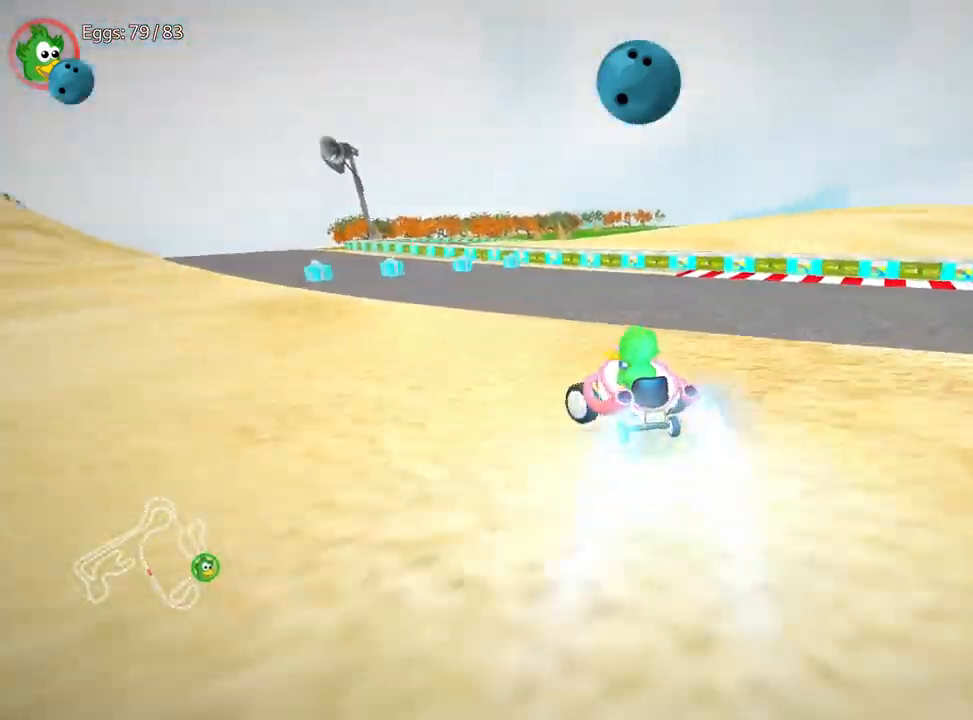
{"keys": ["left", "right", "up"], "events": [[333, "left", "down"]]}
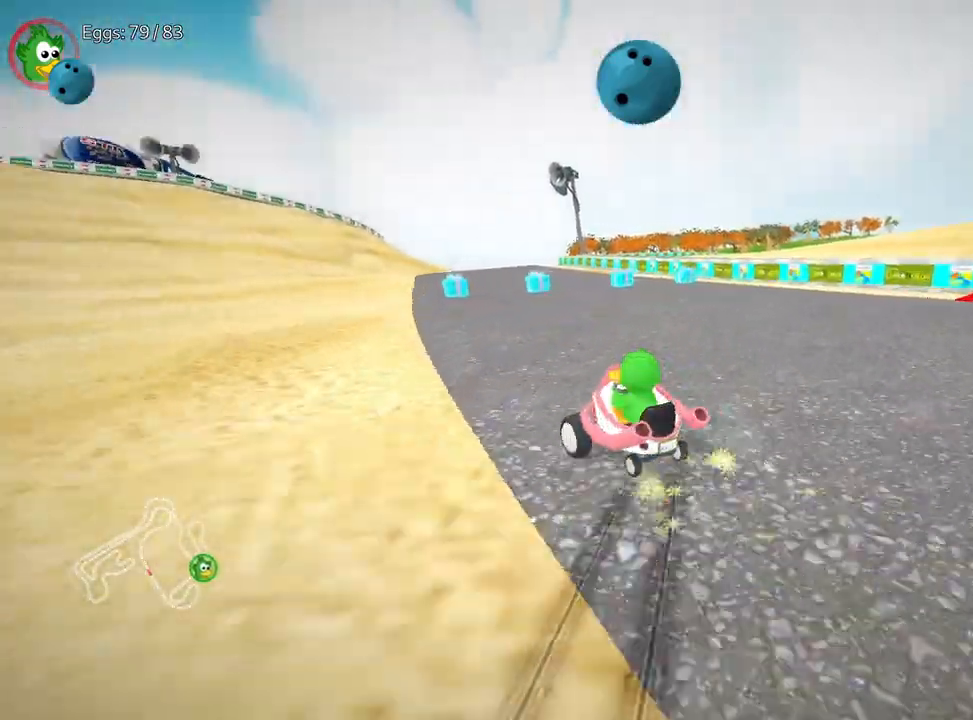
{"keys": ["right", "up"], "events": [[33, "left", "up"]]}
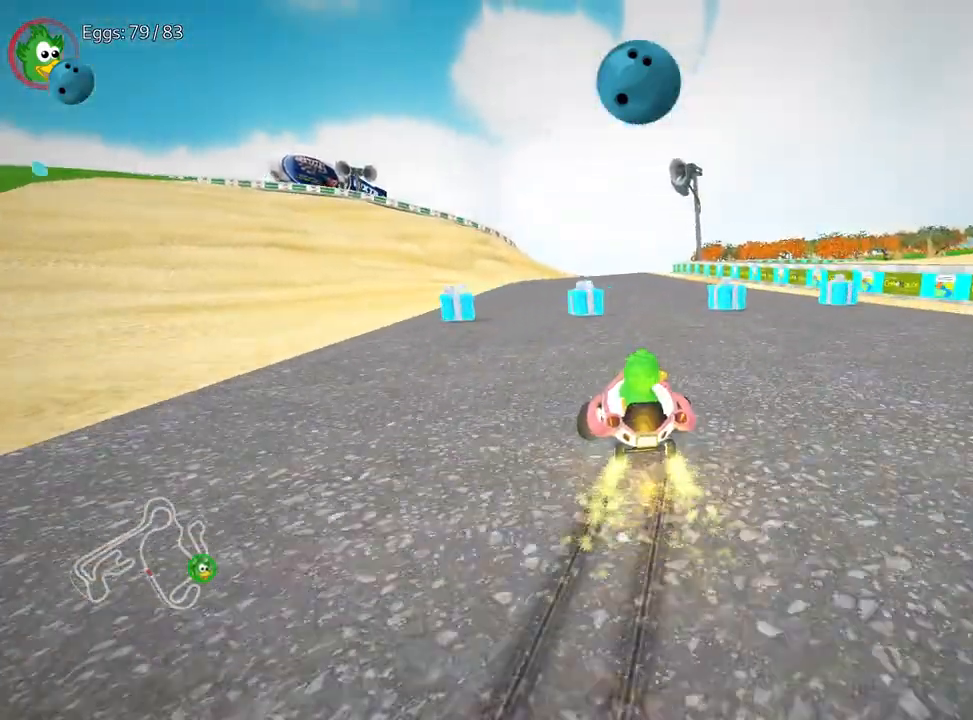
{"keys": ["left", "up"], "events": [[17, "nitro", "down"], [167, "right", "up"], [233, "left", "down"], [283, "nitro", "up"]]}
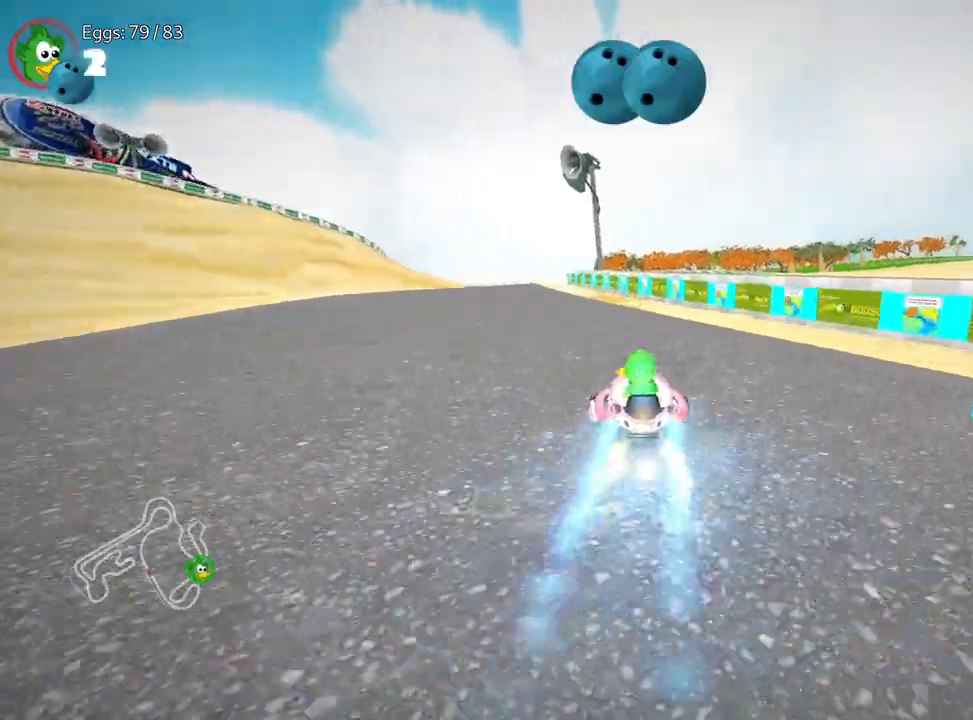
{"keys": ["left", "right", "up"], "events": [[300, "left", "up"], [383, "right", "down"], [500, "left", "down"]]}
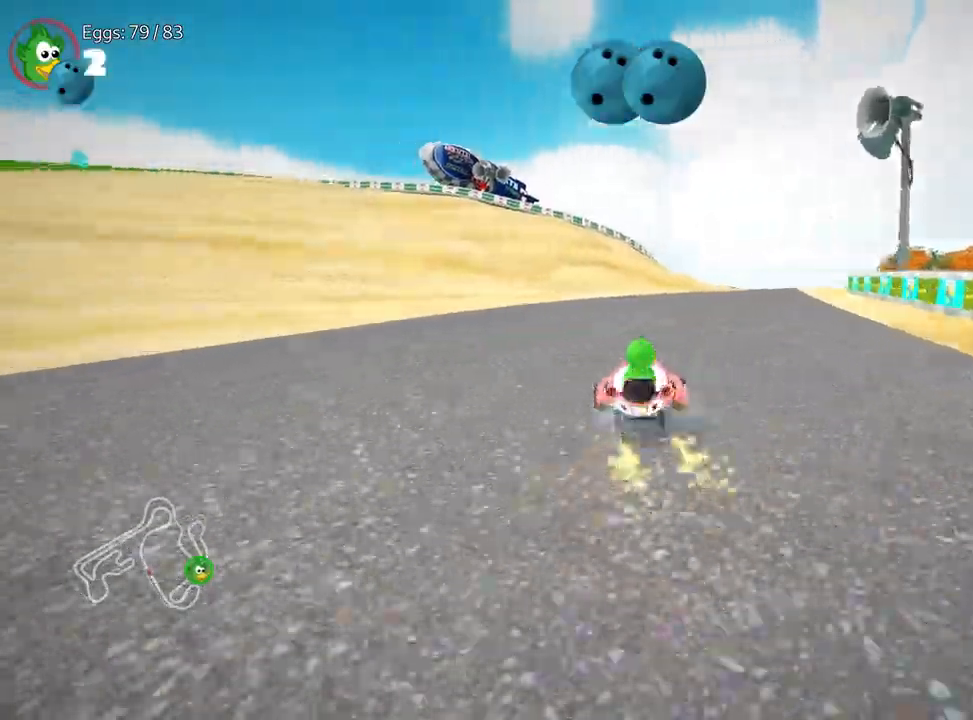
{"keys": ["left", "up"], "events": [[50, "right", "up"]]}
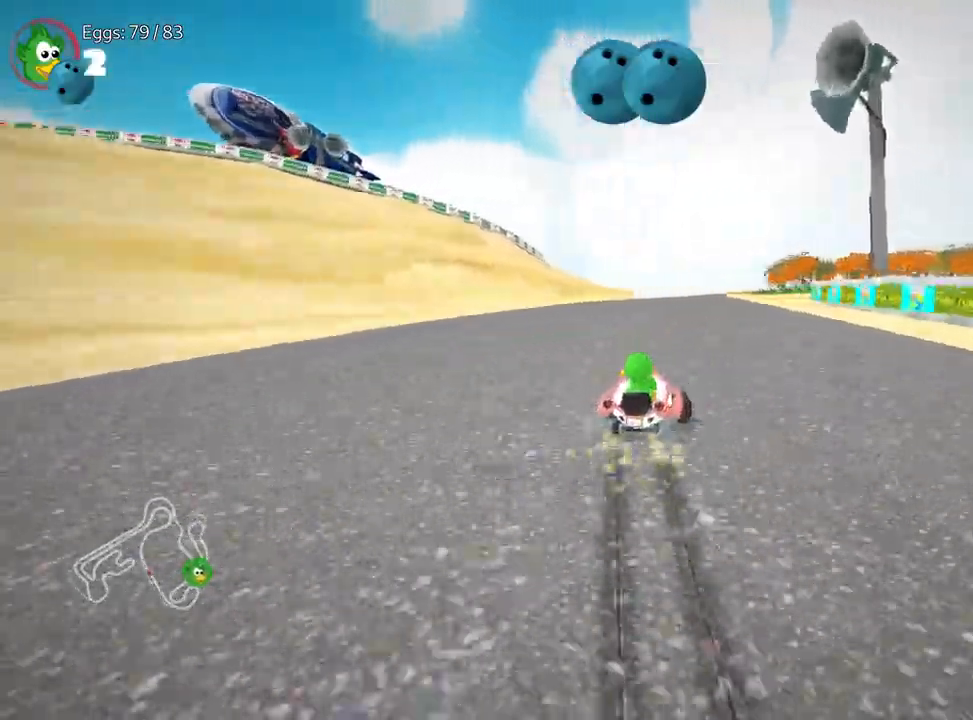
{"keys": ["left", "up"], "events": []}
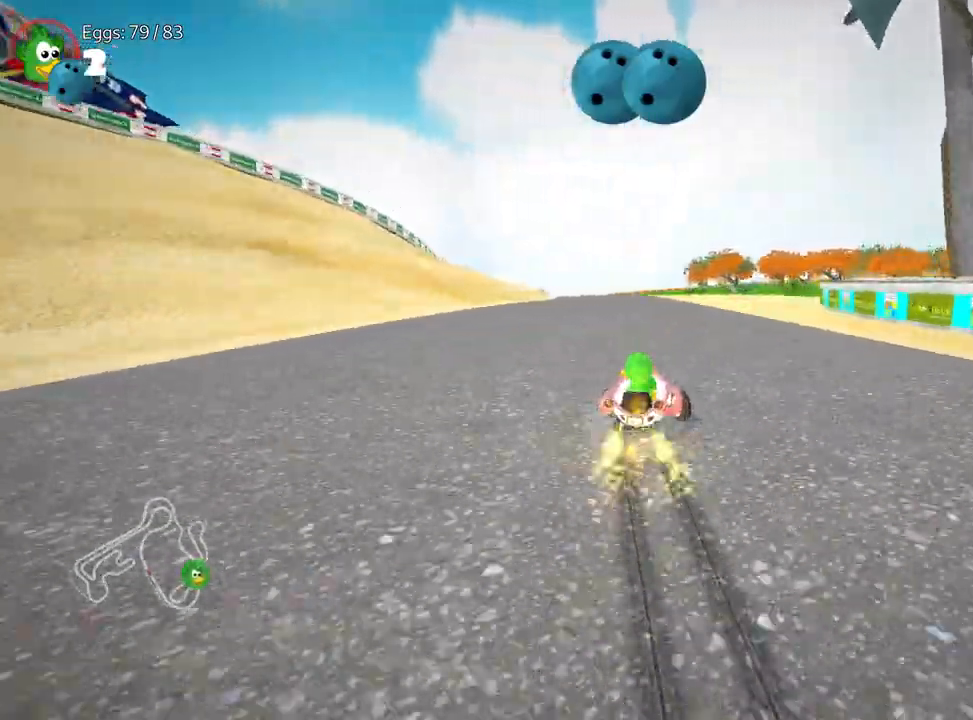
{"keys": ["nitro", "up"], "events": [[133, "nitro", "down"], [317, "left", "up"]]}
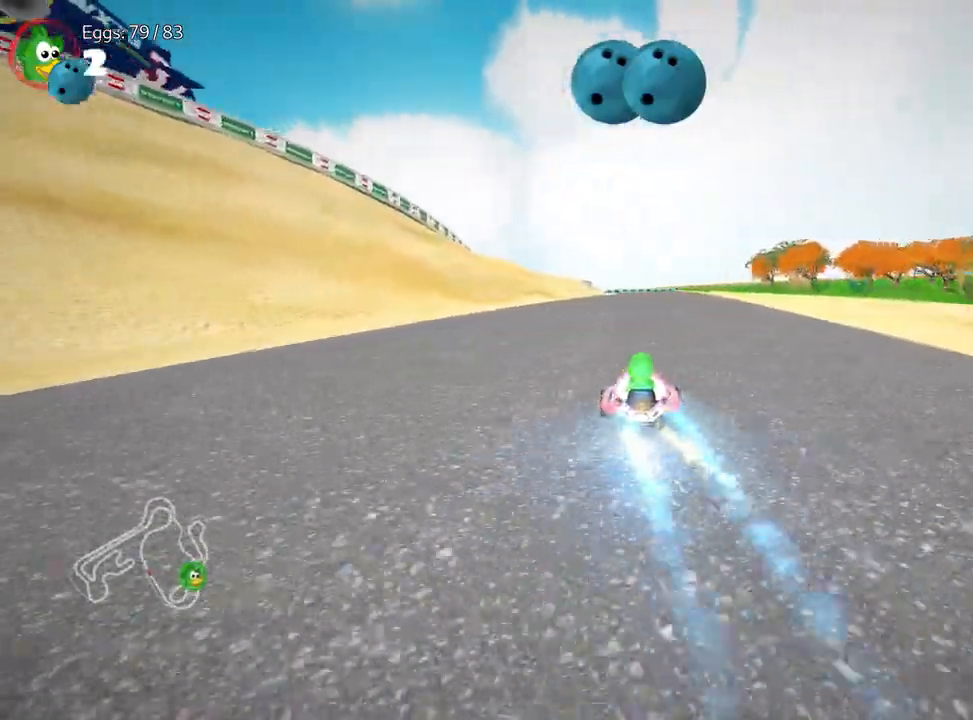
{"keys": ["up"], "events": [[133, "nitro", "up"], [250, "right", "down"], [450, "right", "up"]]}
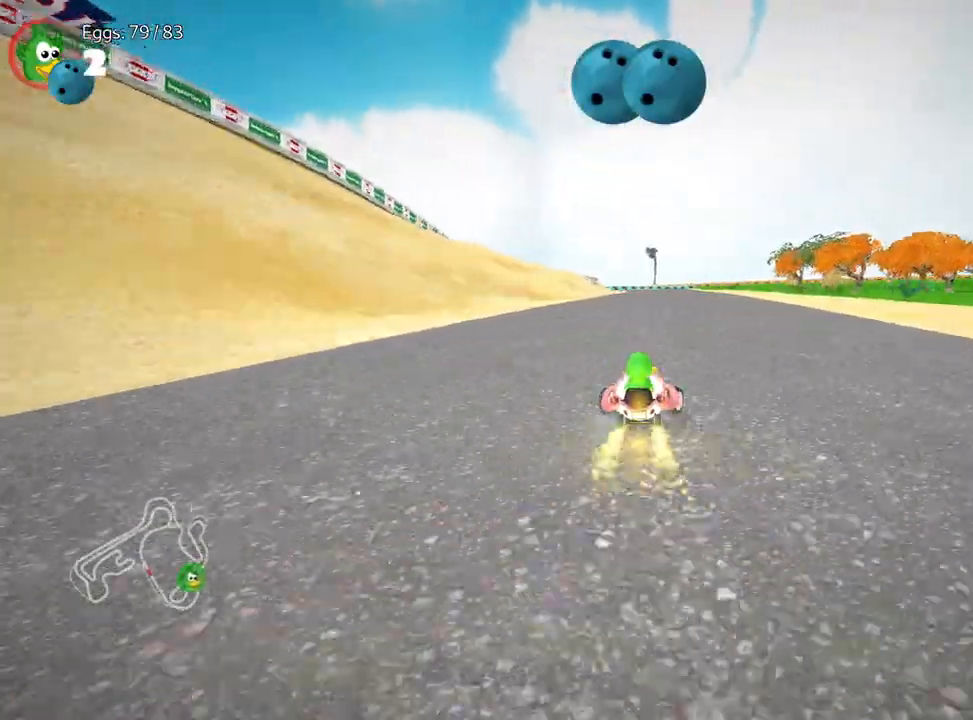
{"keys": ["right", "up"], "events": [[50, "left", "down"], [183, "left", "up"], [200, "right", "down"]]}
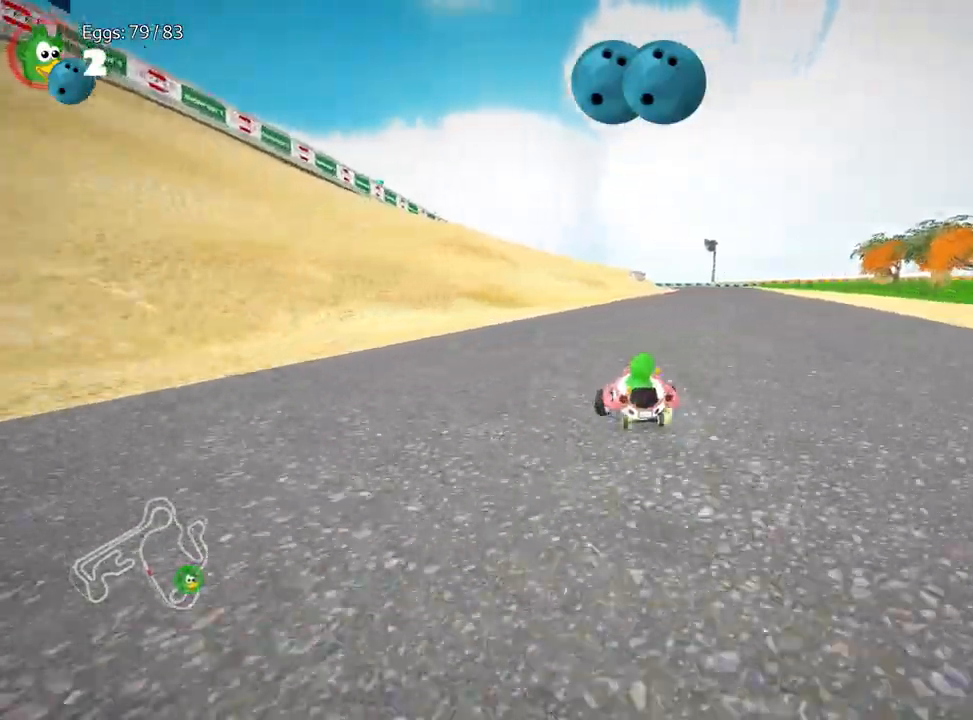
{"keys": ["right", "up"], "events": []}
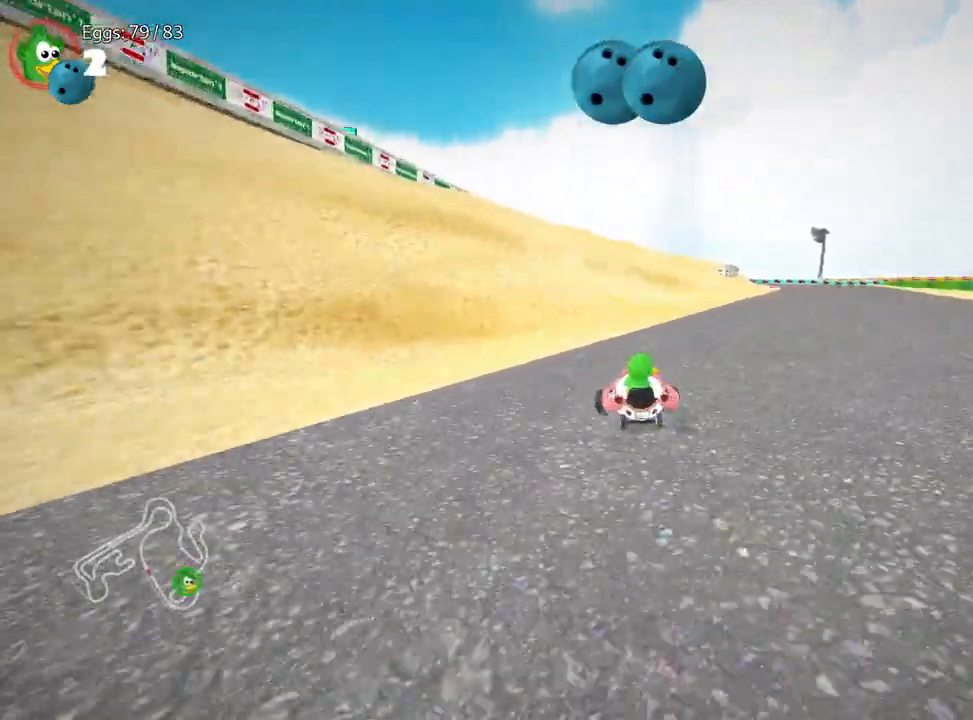
{"keys": ["left", "nitro", "up"], "events": [[317, "right", "up"], [350, "left", "down"], [467, "nitro", "down"]]}
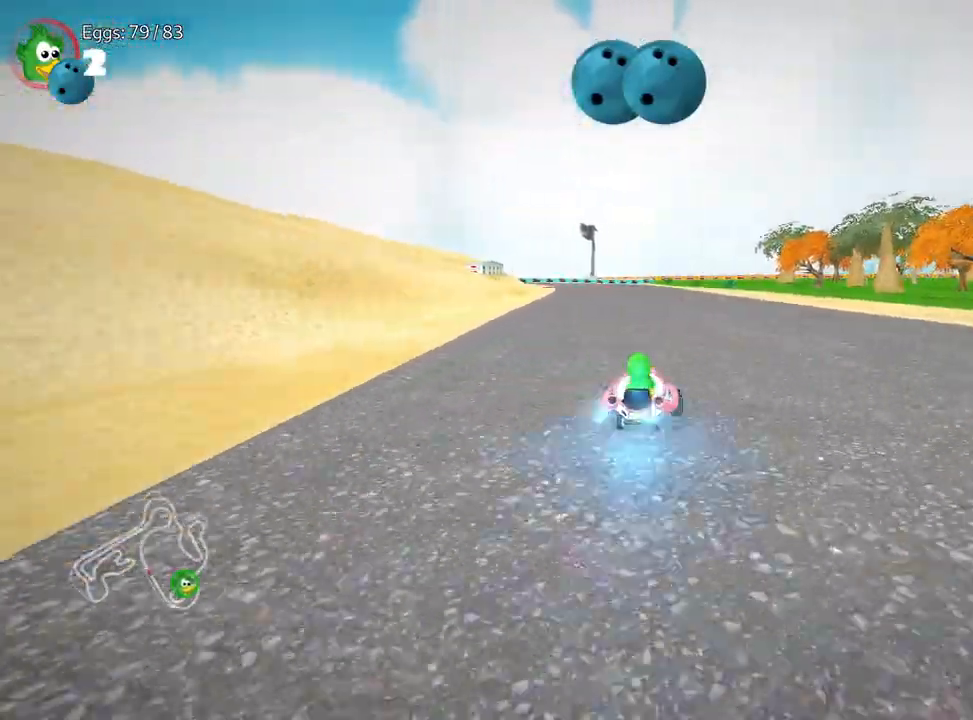
{"keys": ["left", "up"], "events": [[67, "left", "up"], [133, "nitro", "up"], [300, "left", "down"]]}
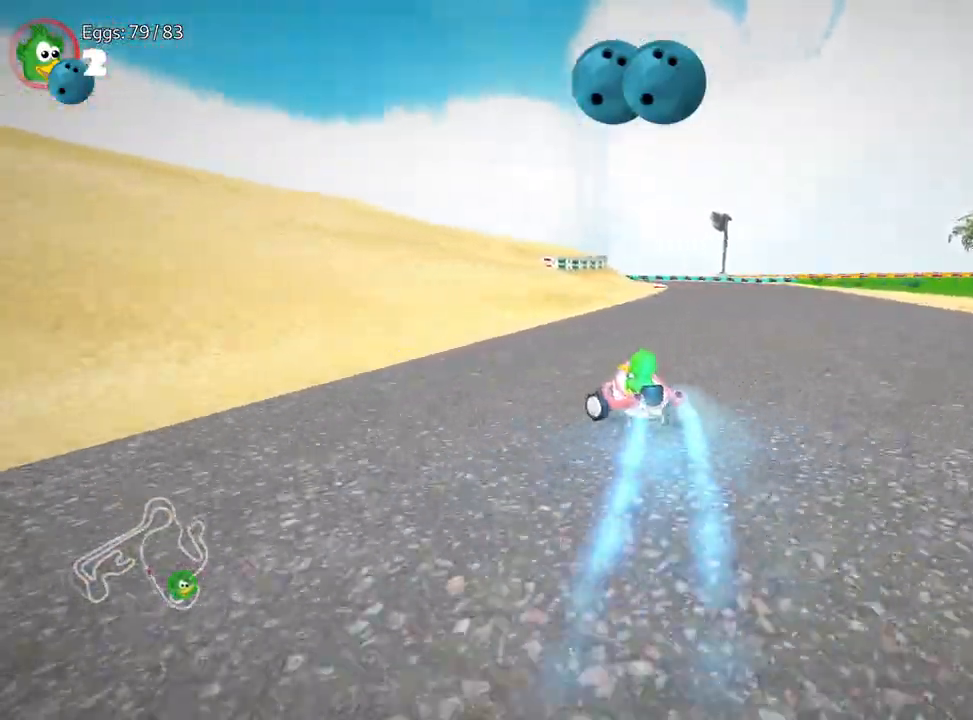
{"keys": ["up"], "events": [[150, "left", "up"]]}
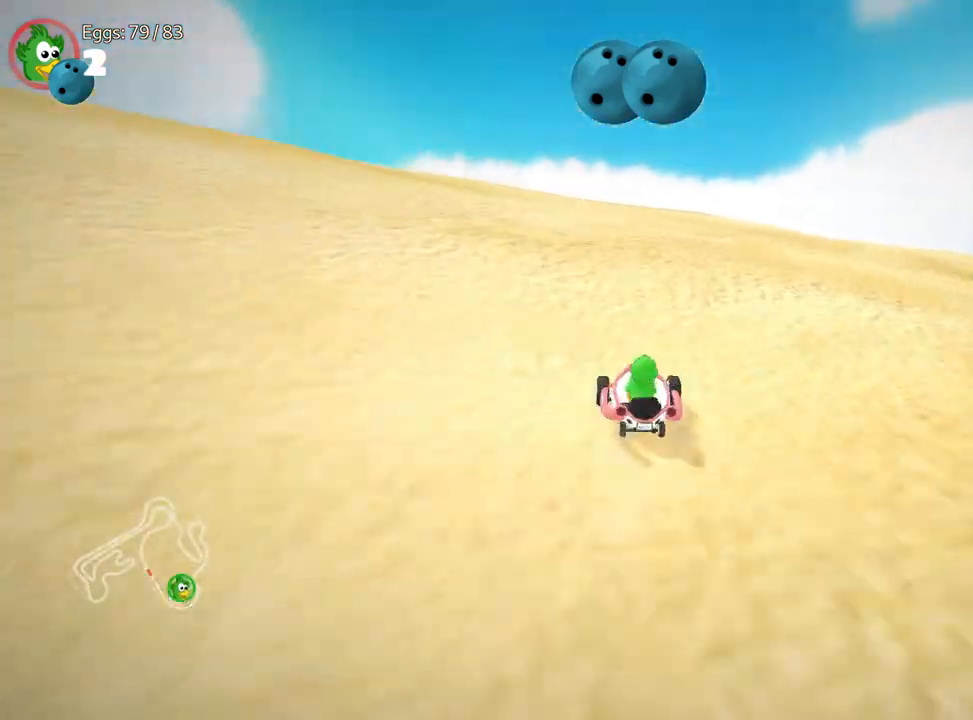
{"keys": ["right", "up"], "events": [[183, "right", "down"]]}
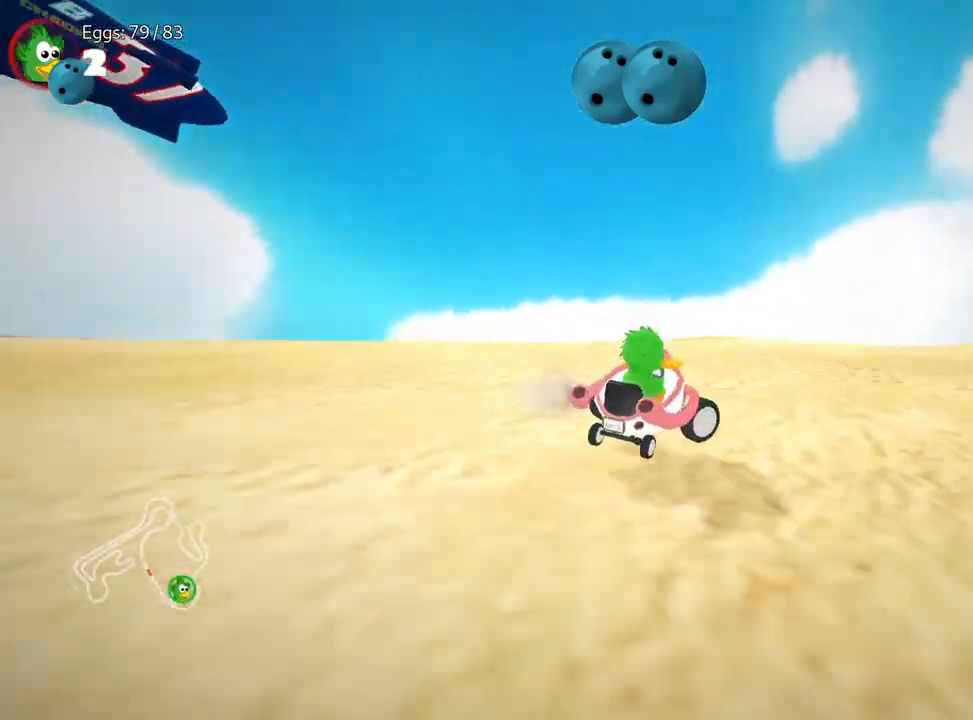
{"keys": ["left", "up"], "events": [[367, "left", "down"], [433, "right", "up"]]}
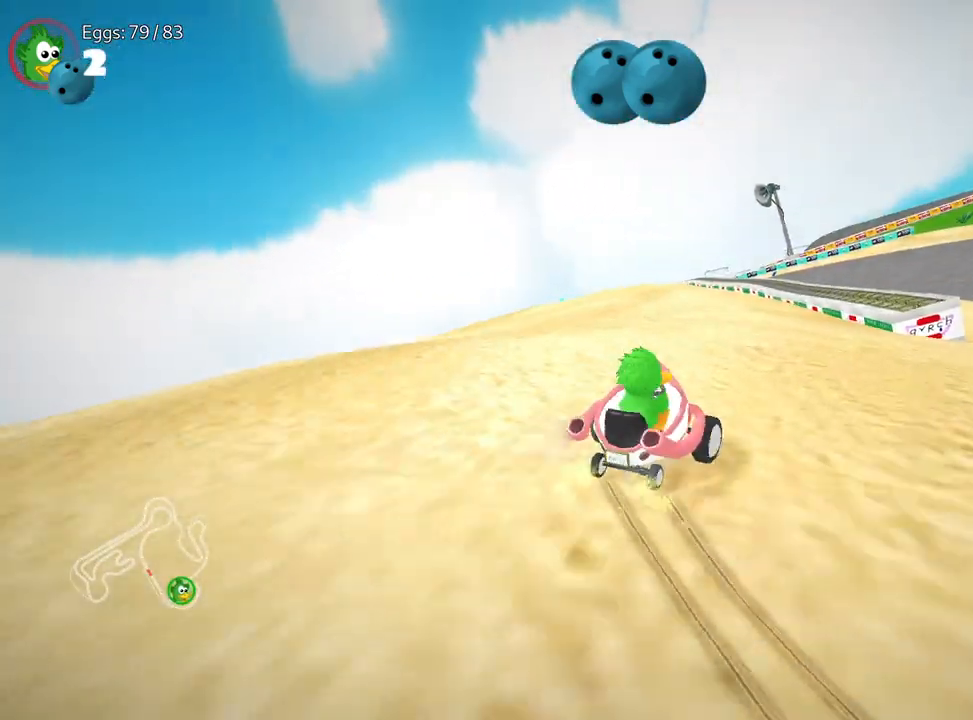
{"keys": ["left", "nitro", "up"], "events": [[417, "nitro", "down"]]}
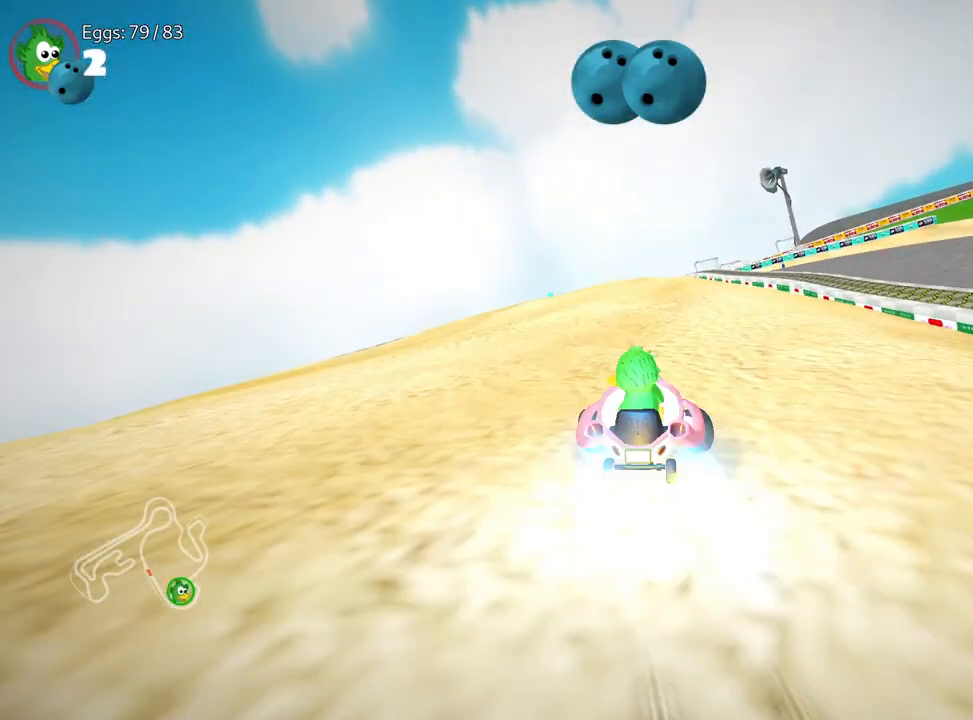
{"keys": ["right", "up"], "events": [[100, "nitro", "up"], [133, "left", "up"], [433, "right", "down"]]}
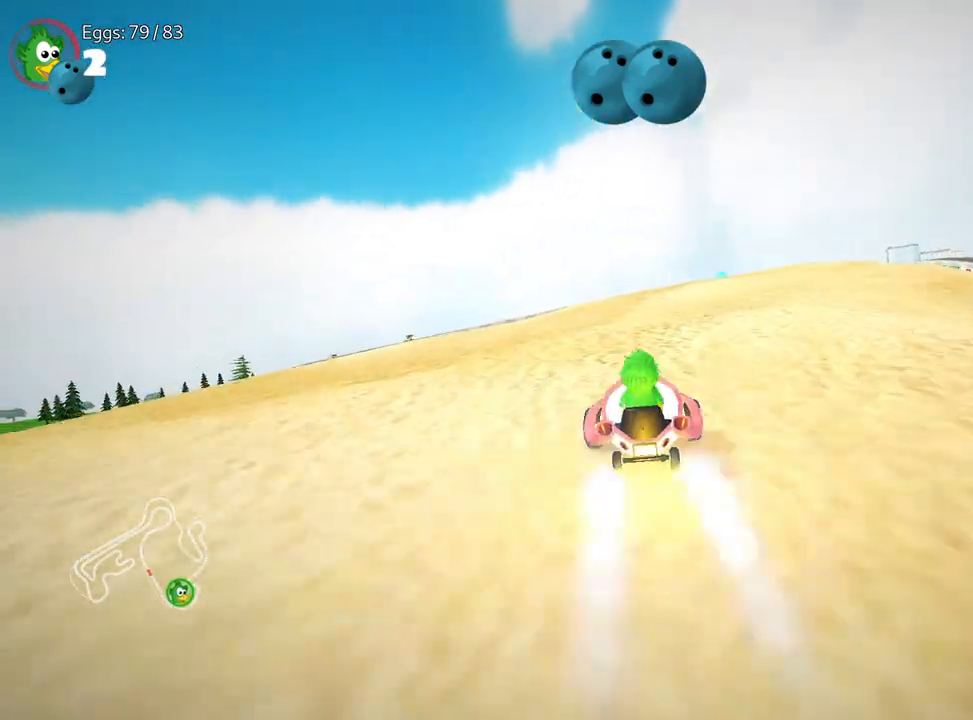
{"keys": ["up"], "events": [[33, "right", "up"], [283, "up", "up"], [450, "up", "down"]]}
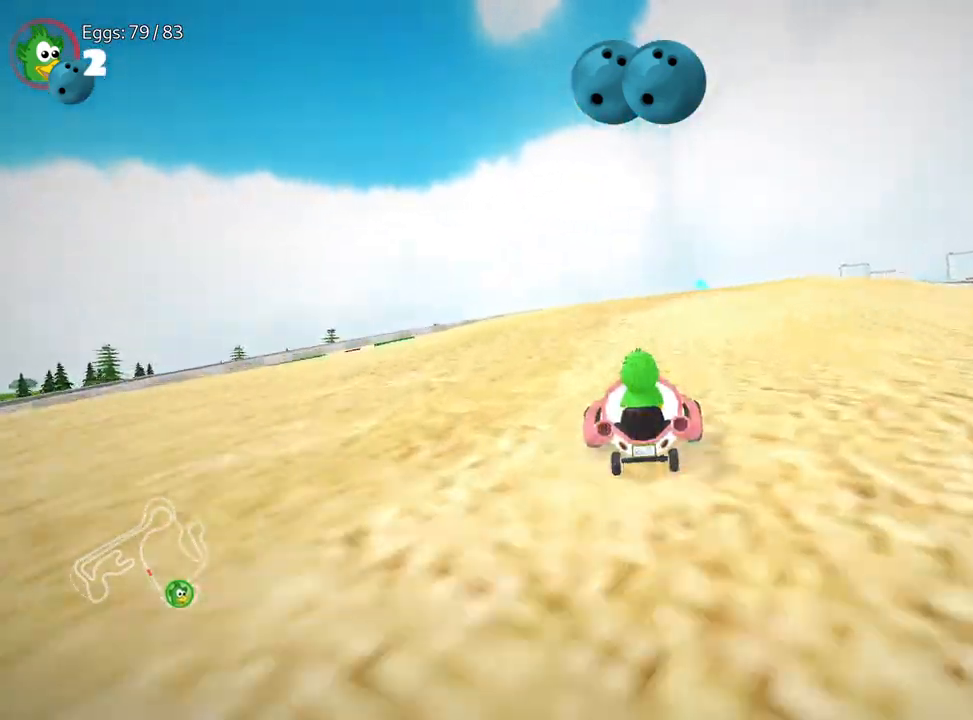
{"keys": ["up"], "events": [[33, "right", "down"], [117, "right", "up"], [317, "right", "down"], [467, "right", "up"]]}
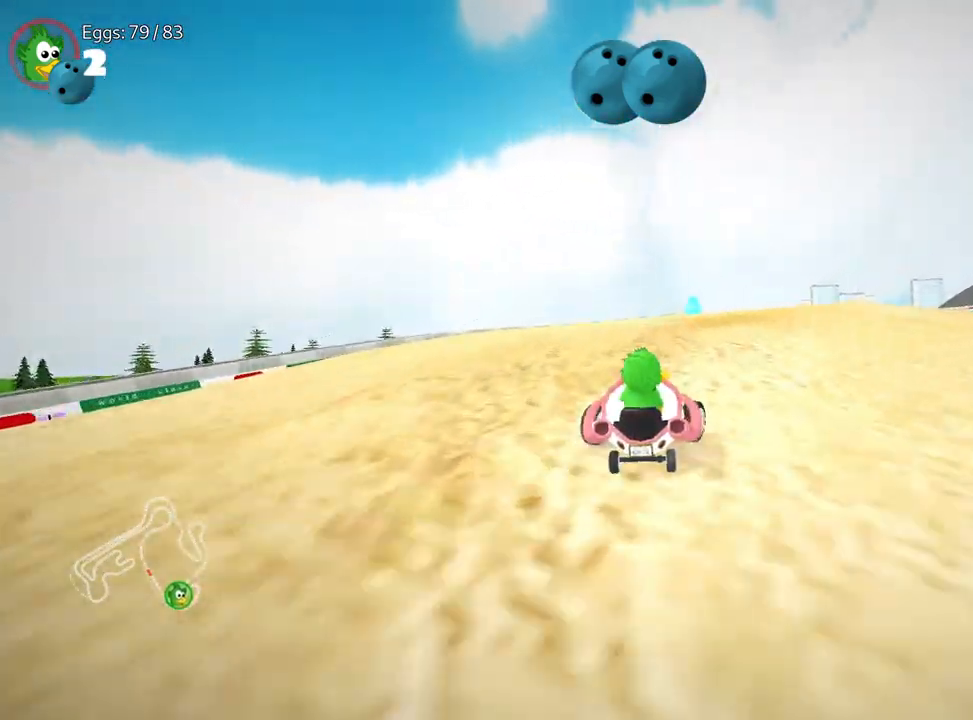
{"keys": ["up"], "events": []}